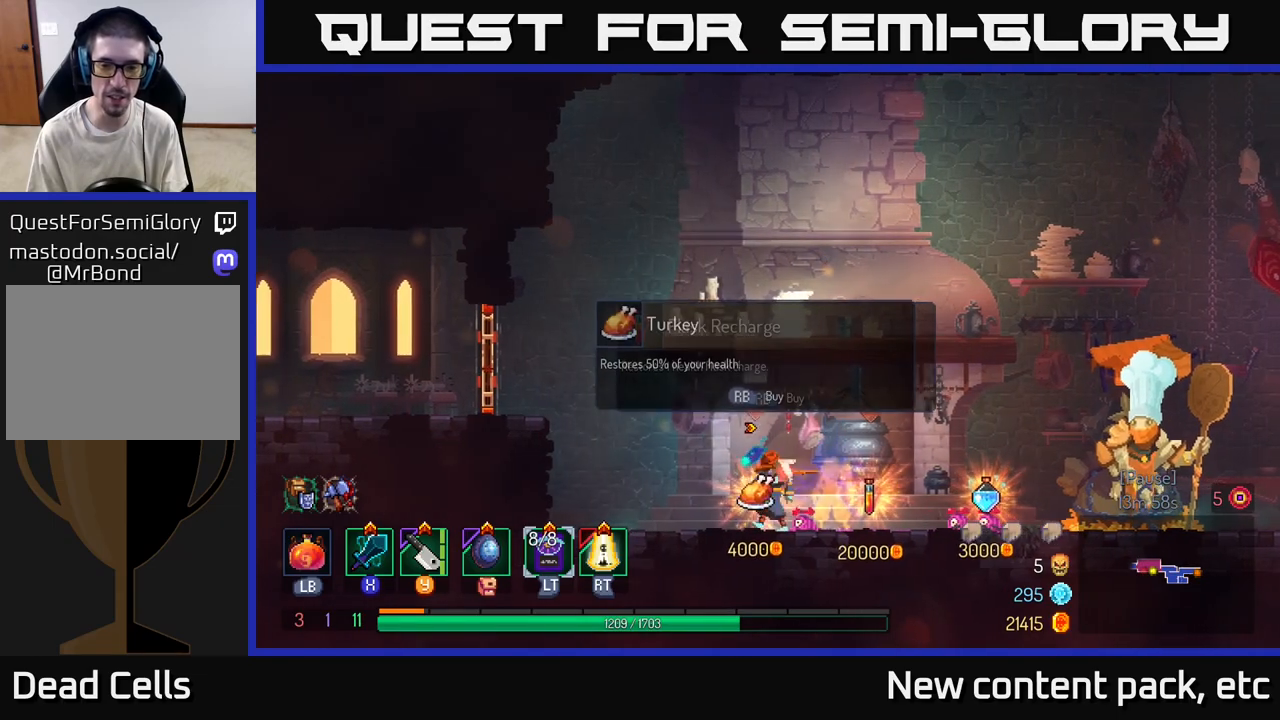
Gameplay with a controller (Xbox layout); each line is a JSON object with the inputs held at the frame after it. "events" lists button and stick changes between this image and that frame as [ms after this image, input, new state], when the widget could be followed in between.
{"buttons": [], "left_stick": "left", "right_stick": "center", "events": [[33, "left_stick", "center"], [83, "left_stick", "right"], [383, "left_stick", "left"]]}
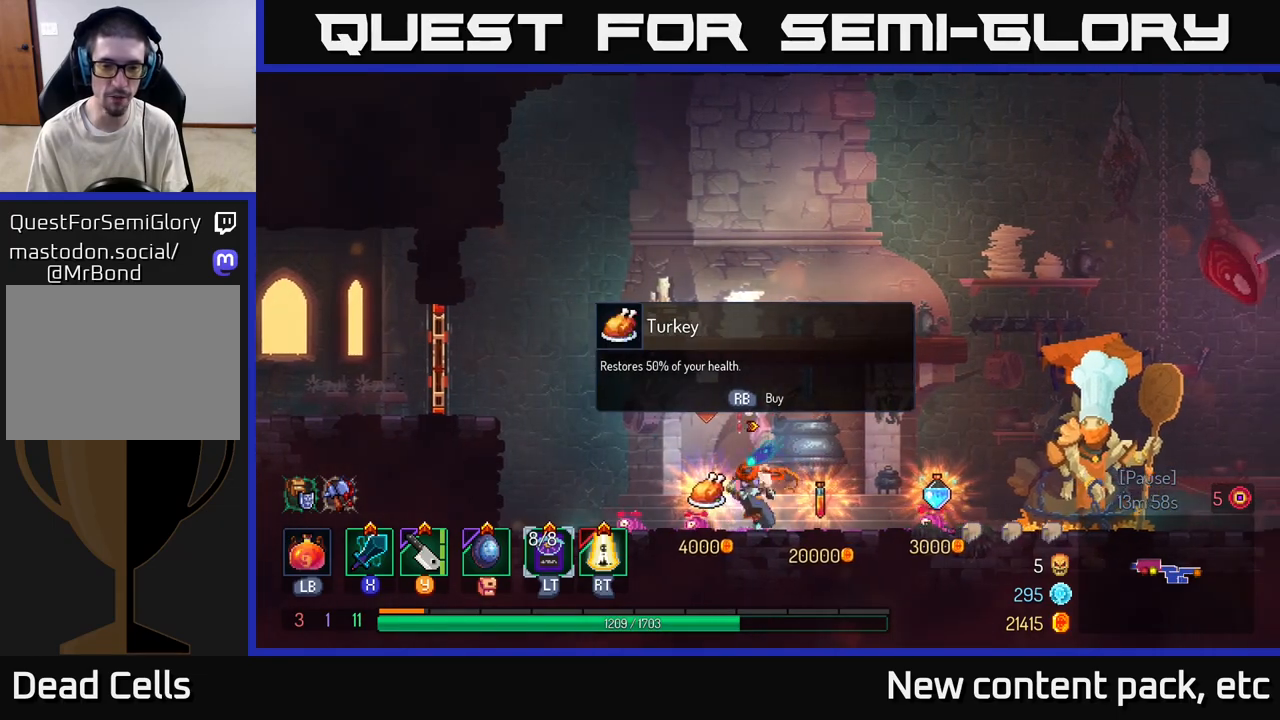
{"buttons": [], "left_stick": "center", "right_stick": "center", "events": [[167, "left_stick", "center"]]}
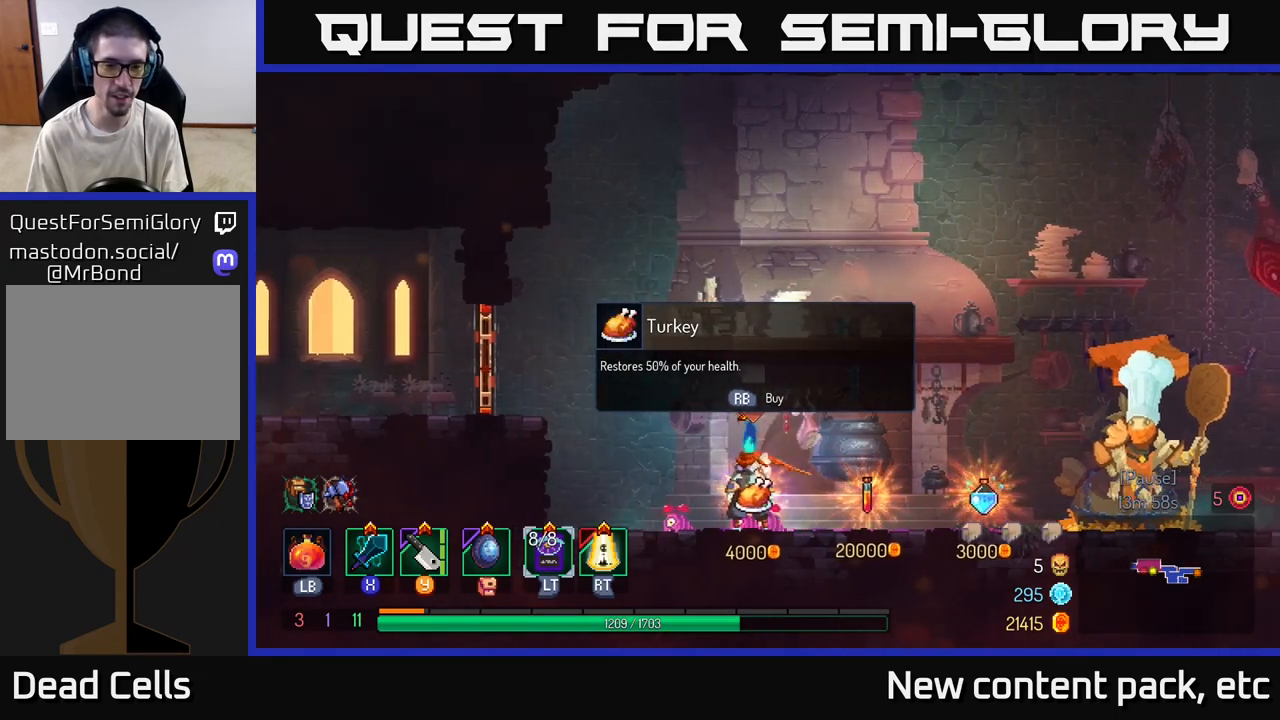
{"buttons": [], "left_stick": "left", "right_stick": "center", "events": [[150, "R1", "down"], [200, "R1", "up"], [267, "left_stick", "left"]]}
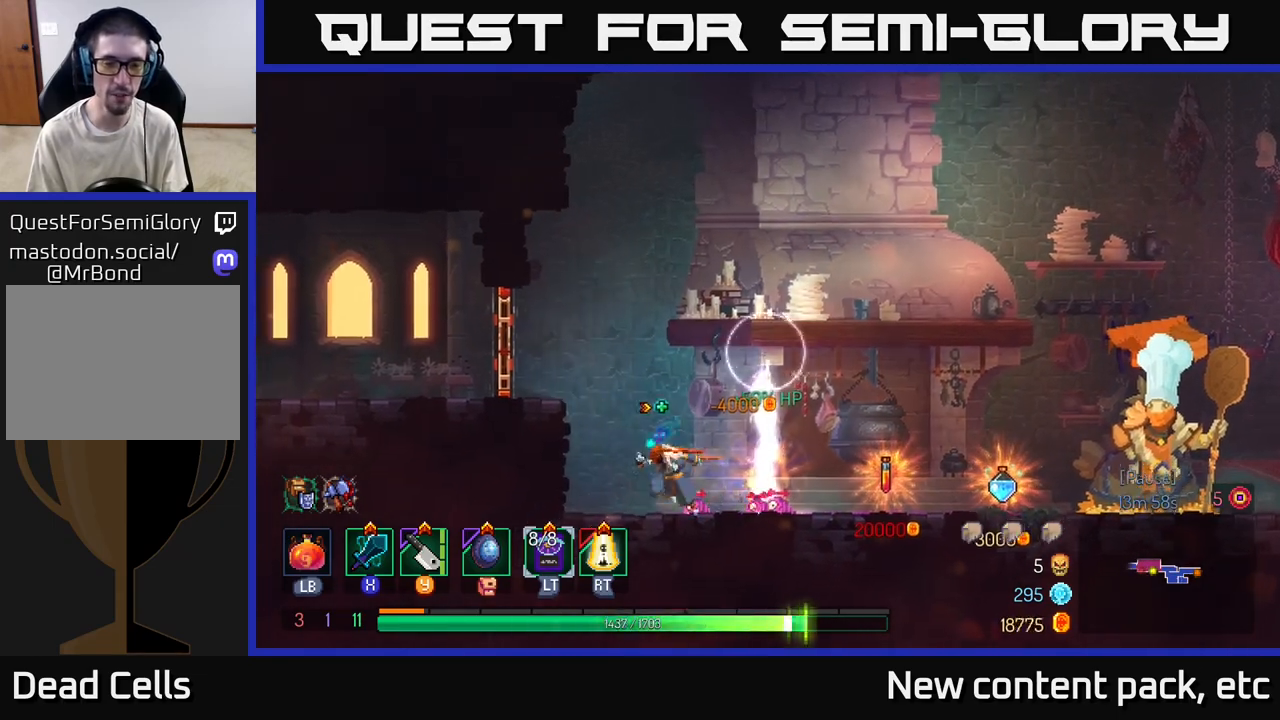
{"buttons": ["B"], "left_stick": "left", "right_stick": "center", "events": [[83, "A", "down"], [200, "A", "up"], [250, "A", "down"], [350, "A", "up"], [500, "B", "down"]]}
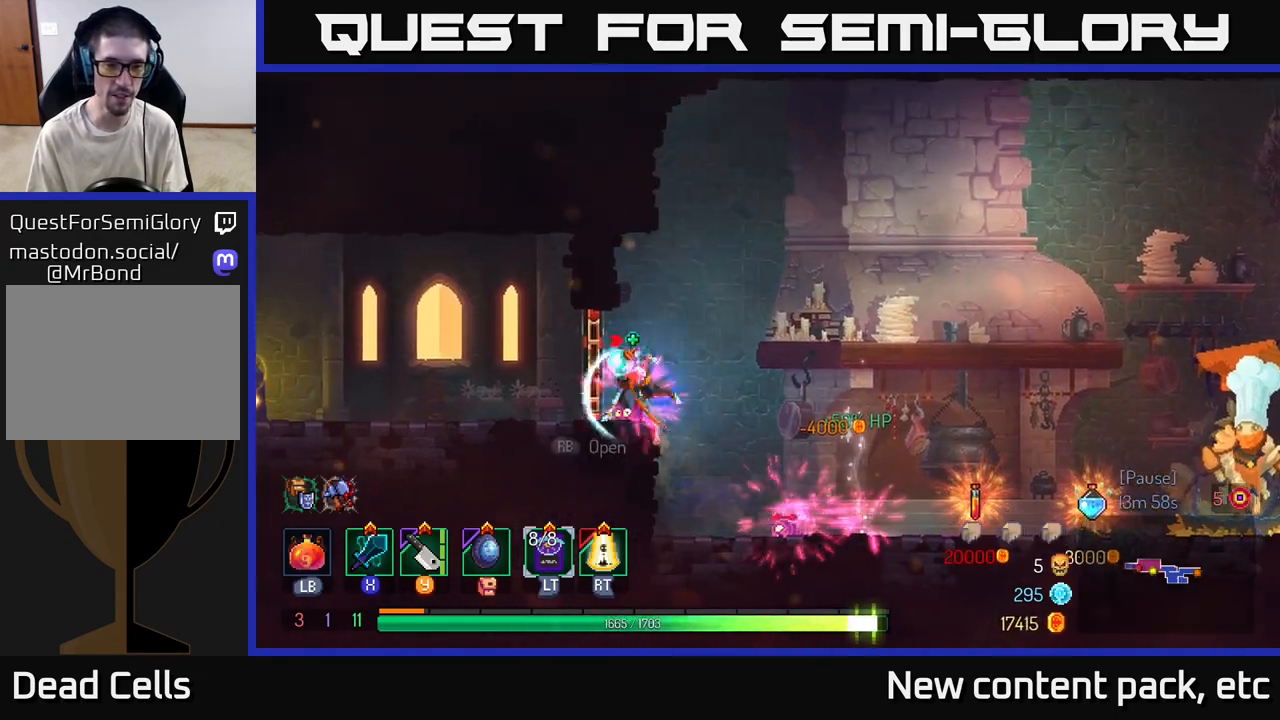
{"buttons": [], "left_stick": "left", "right_stick": "center", "events": [[133, "B", "up"]]}
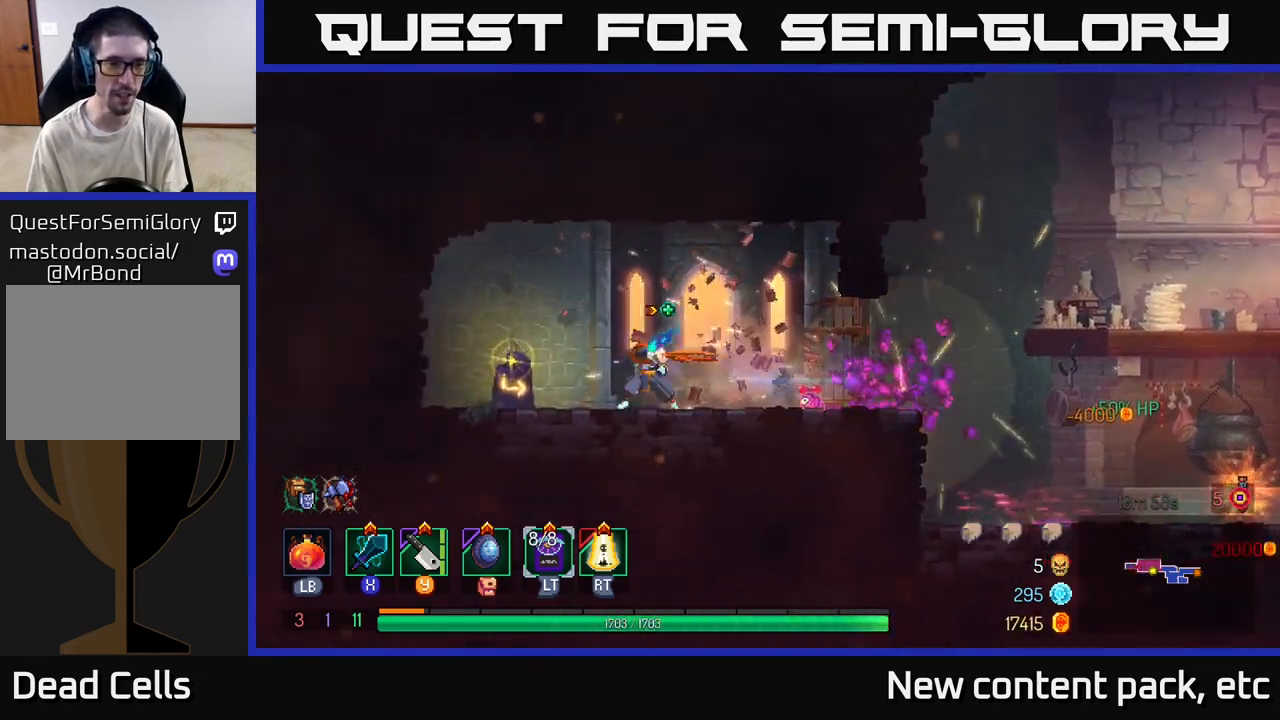
{"buttons": [], "left_stick": "center", "right_stick": "center", "events": [[317, "R1", "down"], [383, "R1", "up"], [383, "left_stick", "center"]]}
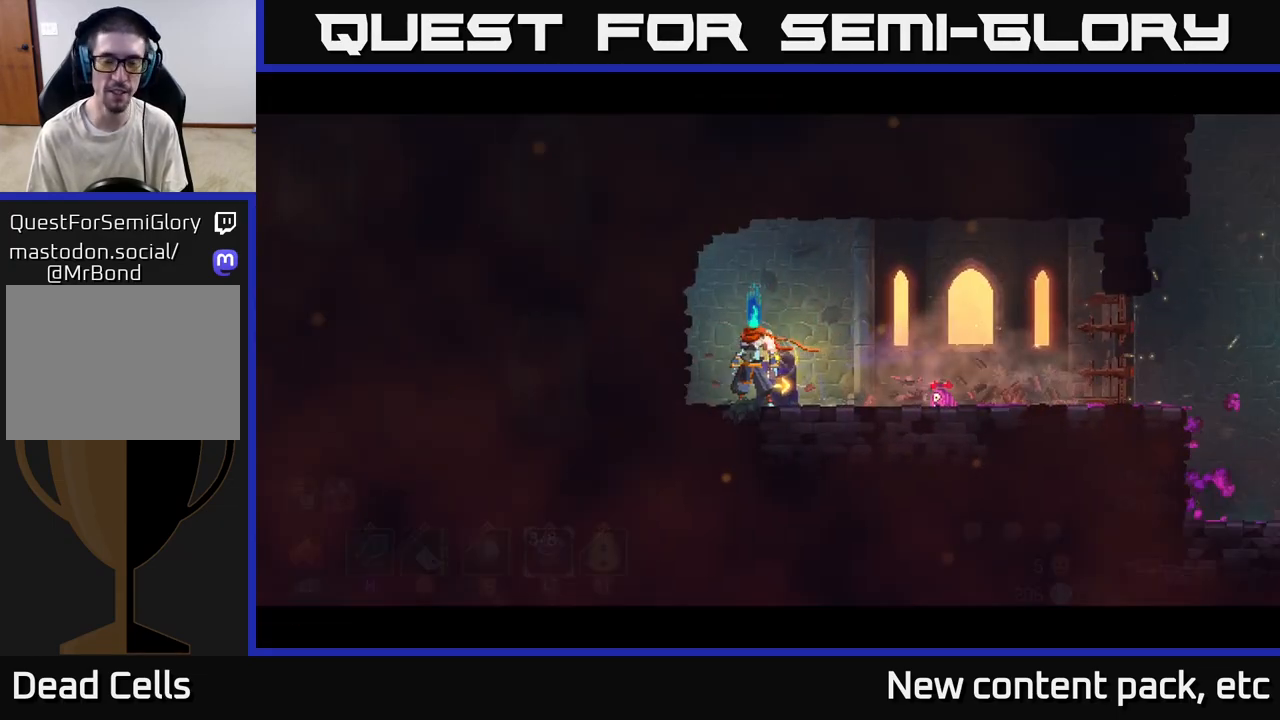
{"buttons": [], "left_stick": "center", "right_stick": "center", "events": []}
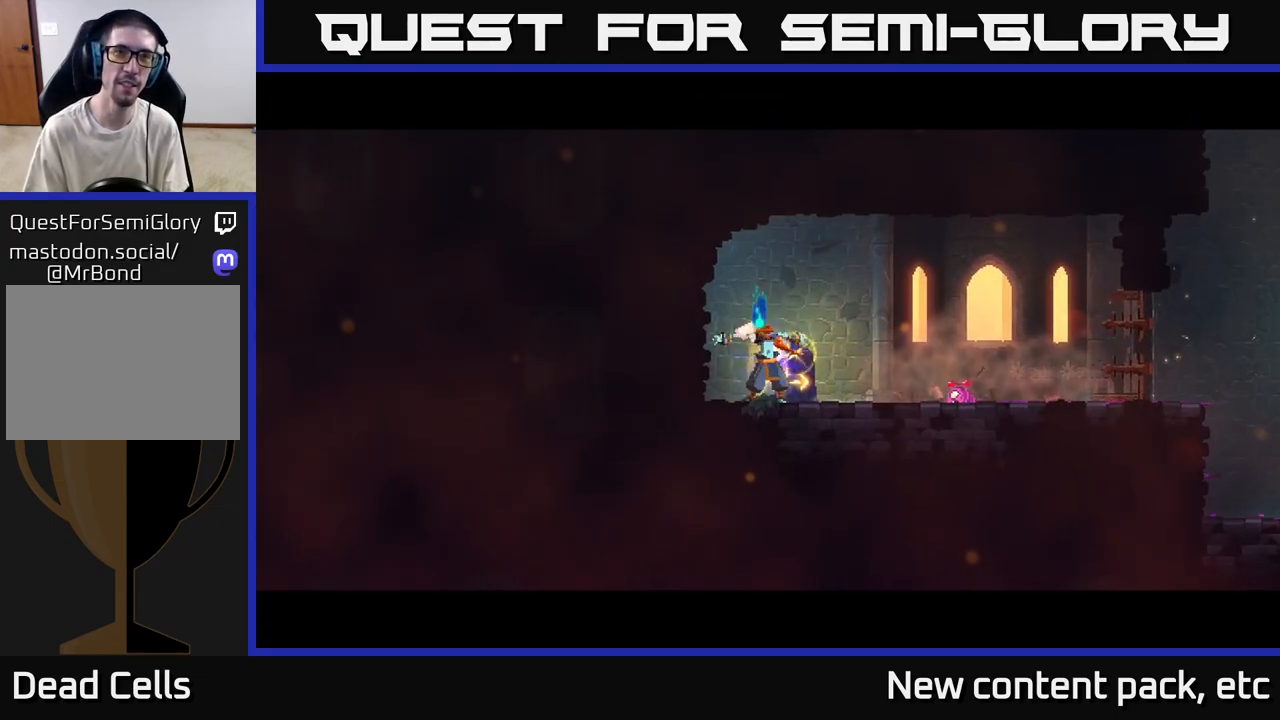
{"buttons": [], "left_stick": "center", "right_stick": "center", "events": []}
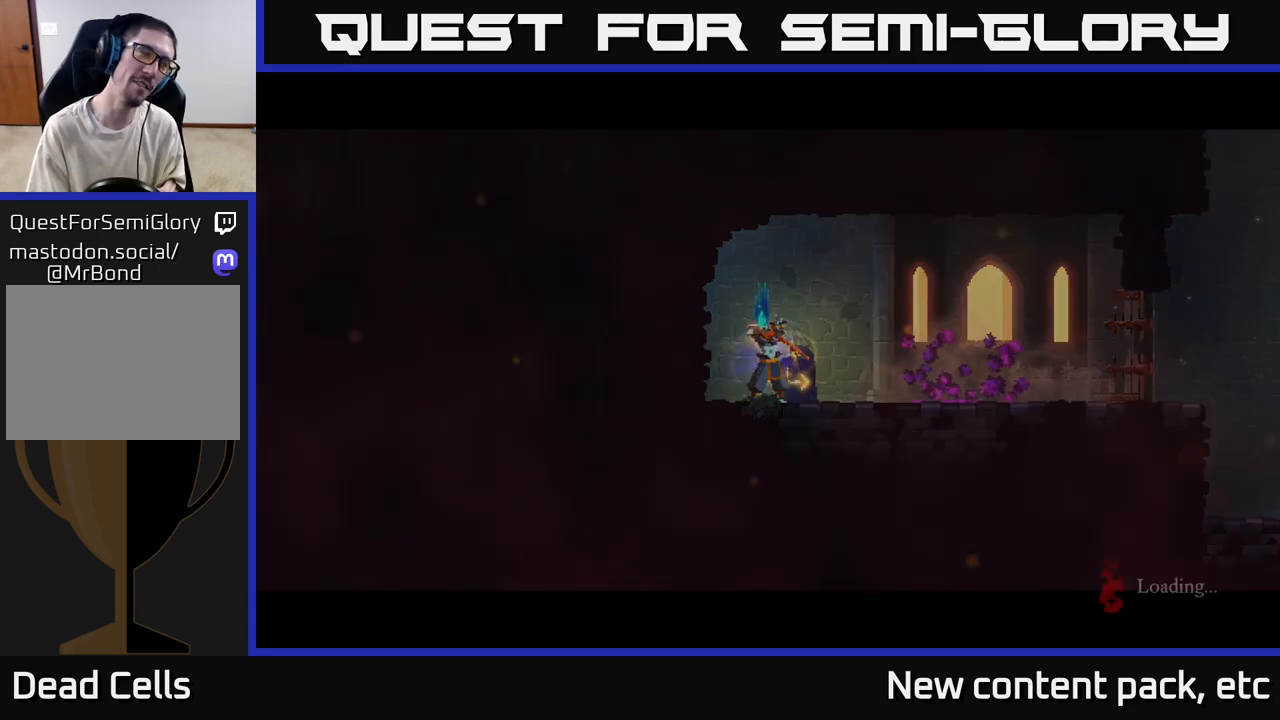
{"buttons": [], "left_stick": "center", "right_stick": "center", "events": []}
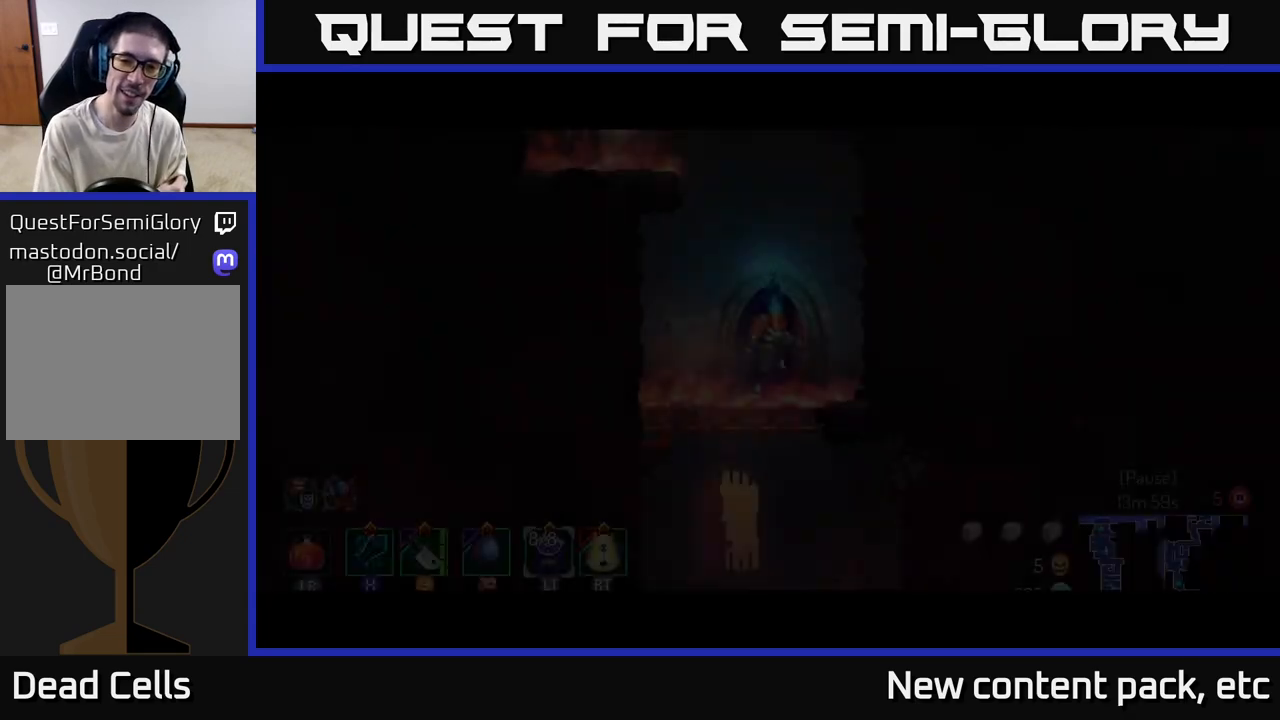
{"buttons": [], "left_stick": "center", "right_stick": "center", "events": []}
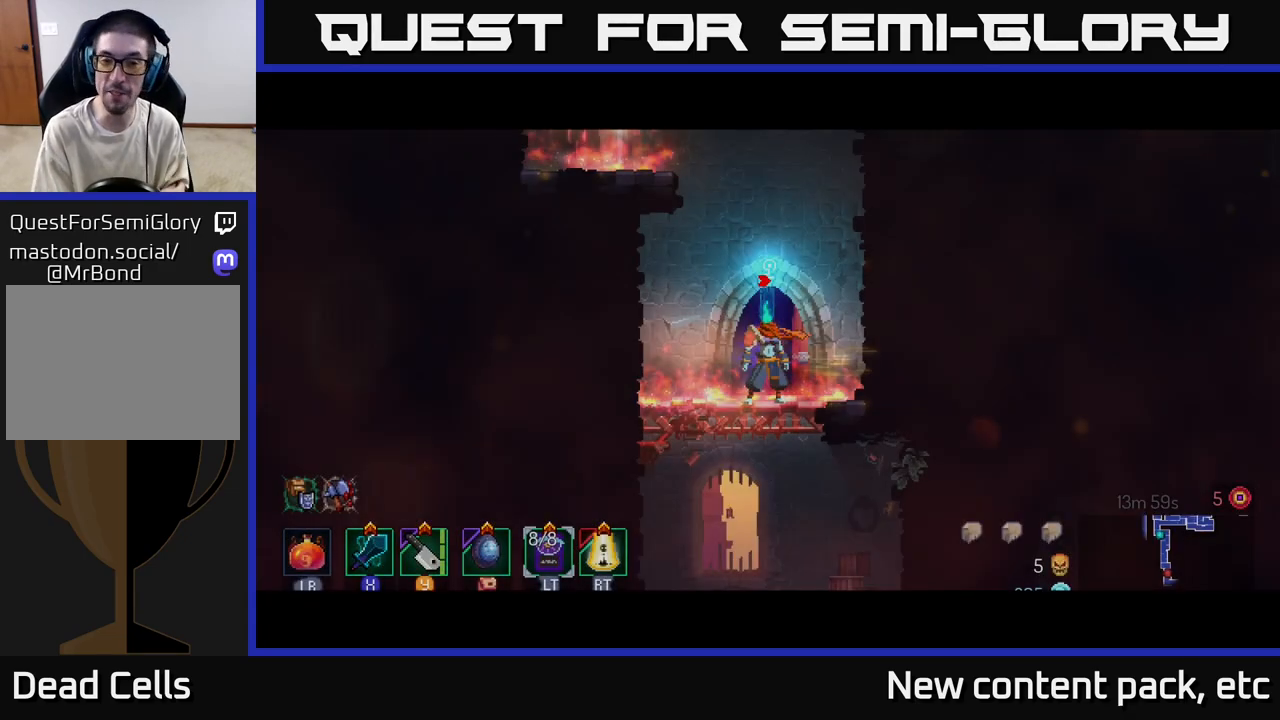
{"buttons": [], "left_stick": "center", "right_stick": "center", "events": [[200, "left_stick", "down-left"], [333, "left_stick", "center"]]}
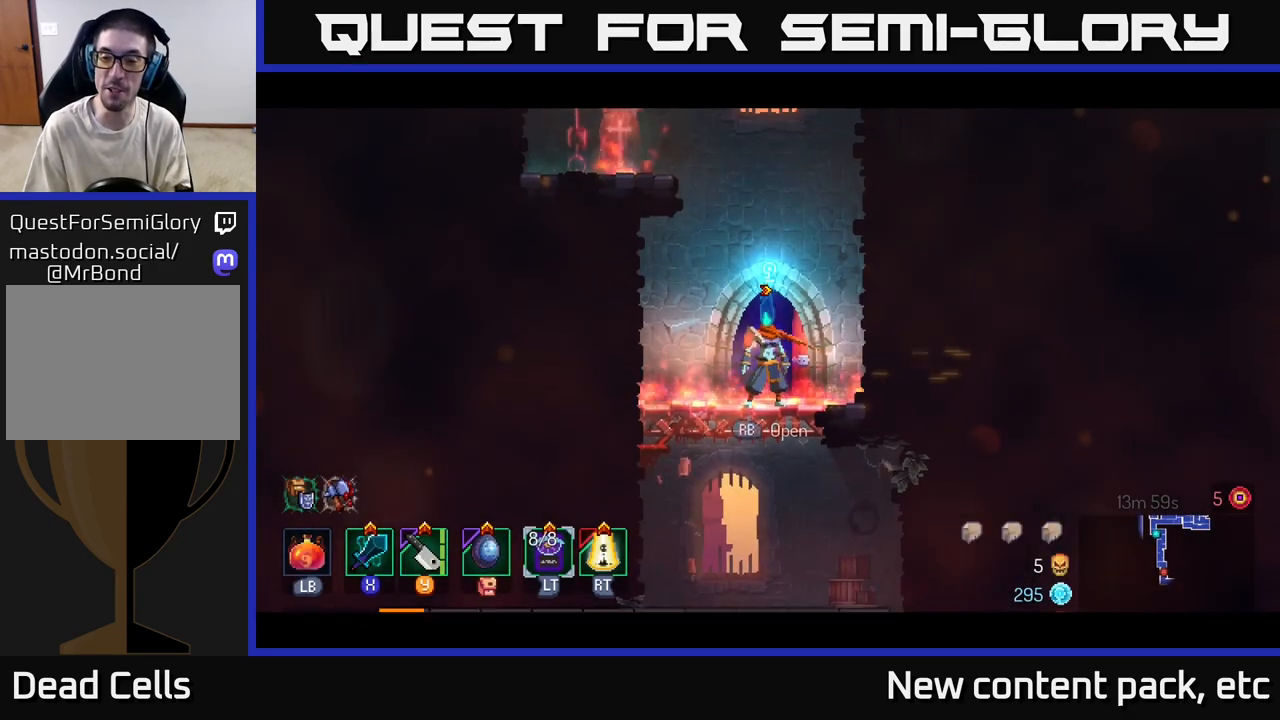
{"buttons": ["A"], "left_stick": "down", "right_stick": "center", "events": [[200, "left_stick", "down"], [433, "A", "down"]]}
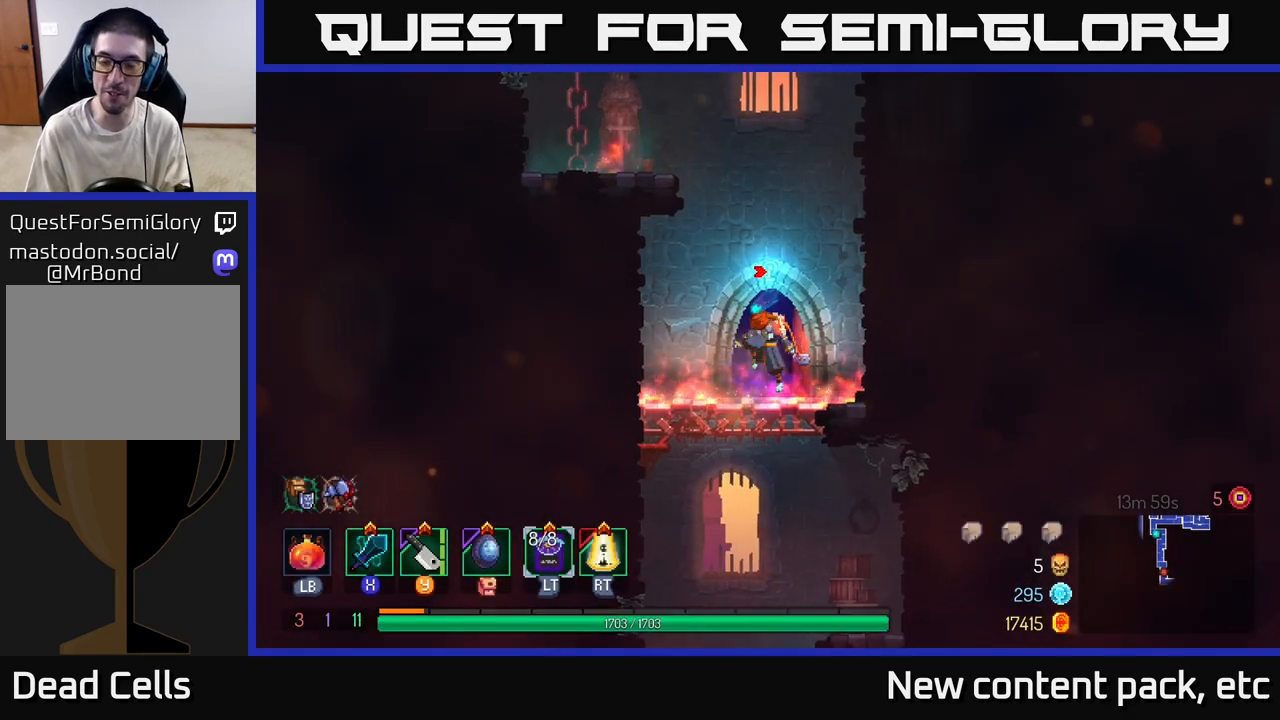
{"buttons": [], "left_stick": "center", "right_stick": "center", "events": [[33, "A", "up"], [67, "A", "down"], [200, "A", "up"], [383, "left_stick", "center"]]}
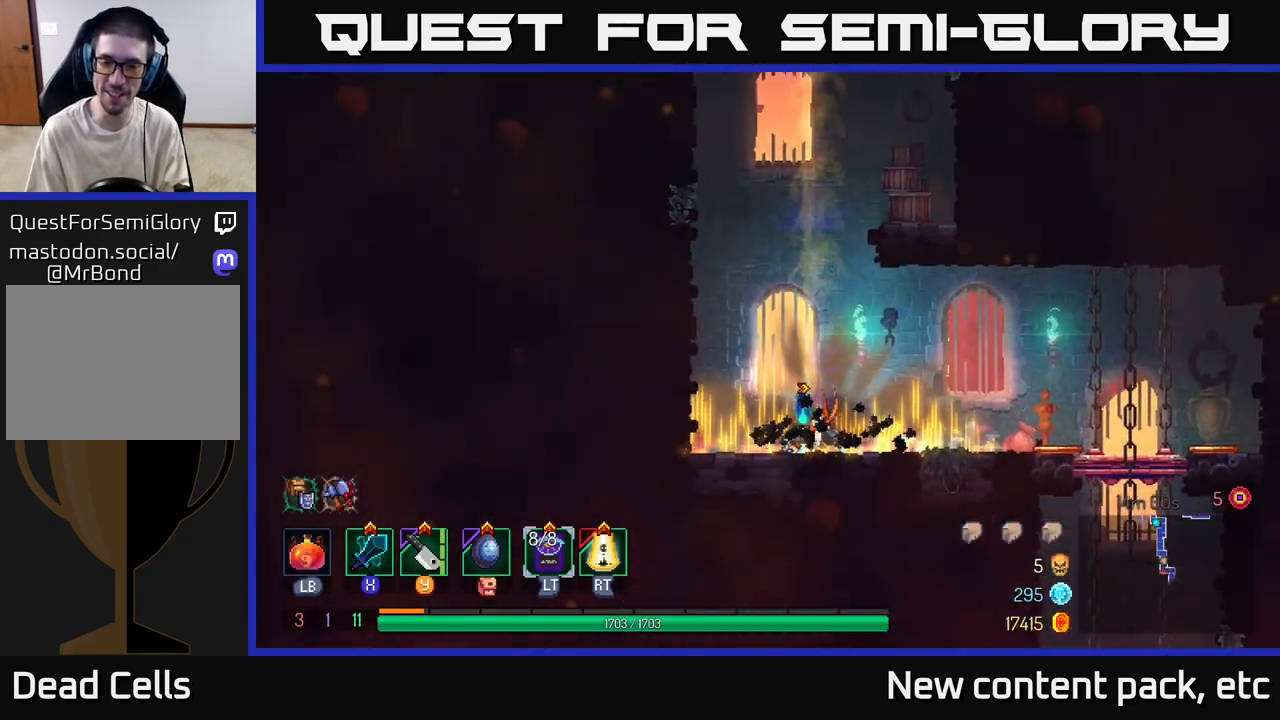
{"buttons": [], "left_stick": "right", "right_stick": "center", "events": [[117, "left_stick", "right"], [333, "B", "down"], [467, "B", "up"]]}
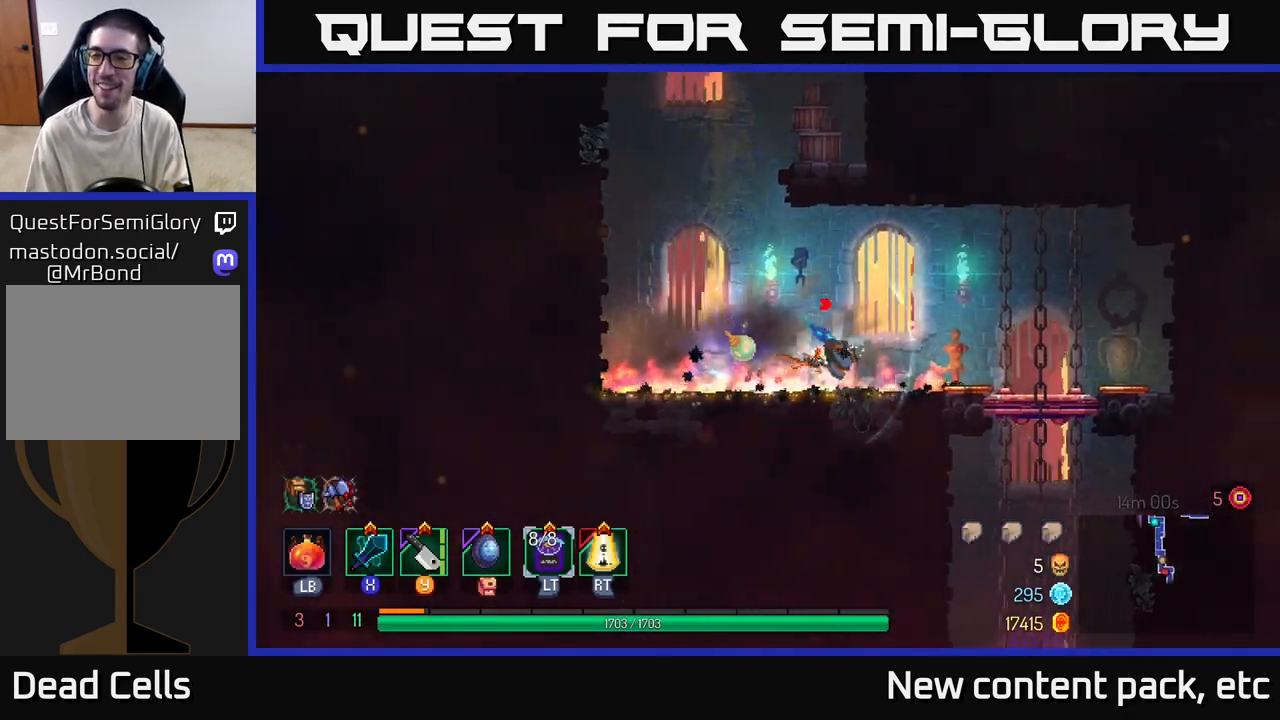
{"buttons": ["A"], "left_stick": "down", "right_stick": "center", "events": [[417, "A", "down"], [417, "left_stick", "down"], [450, "A", "up"], [500, "A", "down"]]}
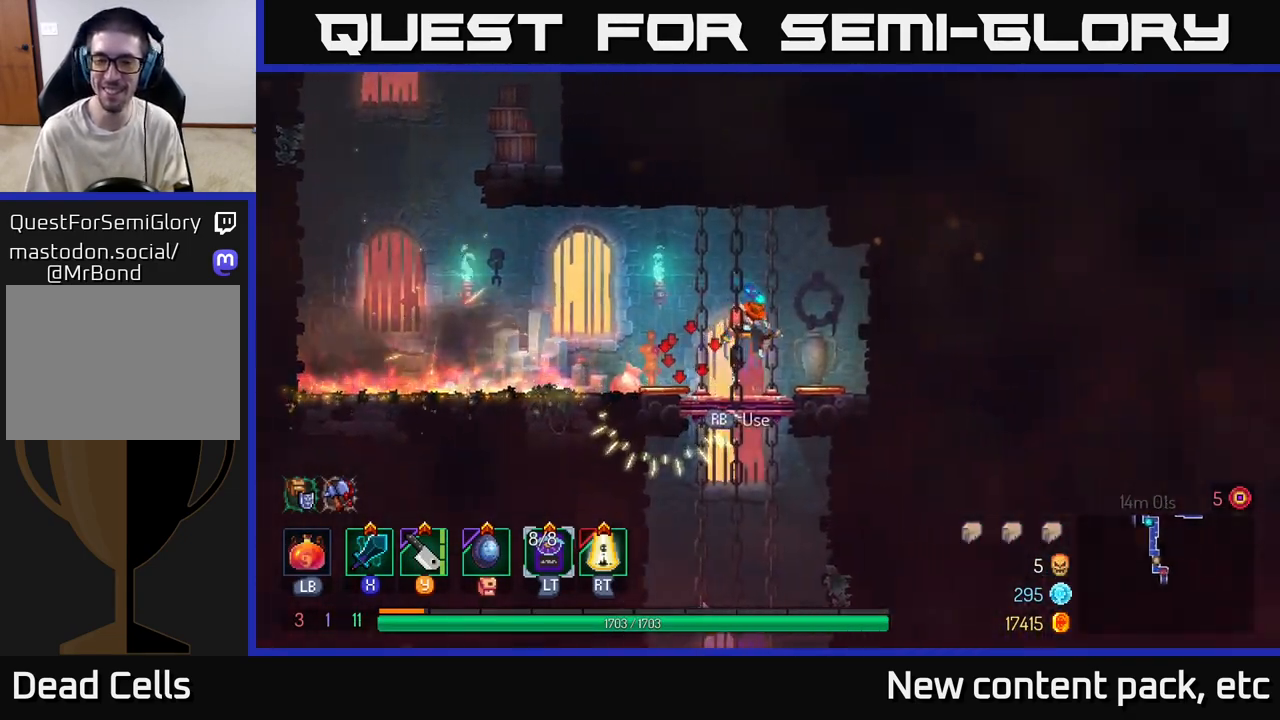
{"buttons": [], "left_stick": "center", "right_stick": "center", "events": [[83, "A", "up"], [283, "left_stick", "center"]]}
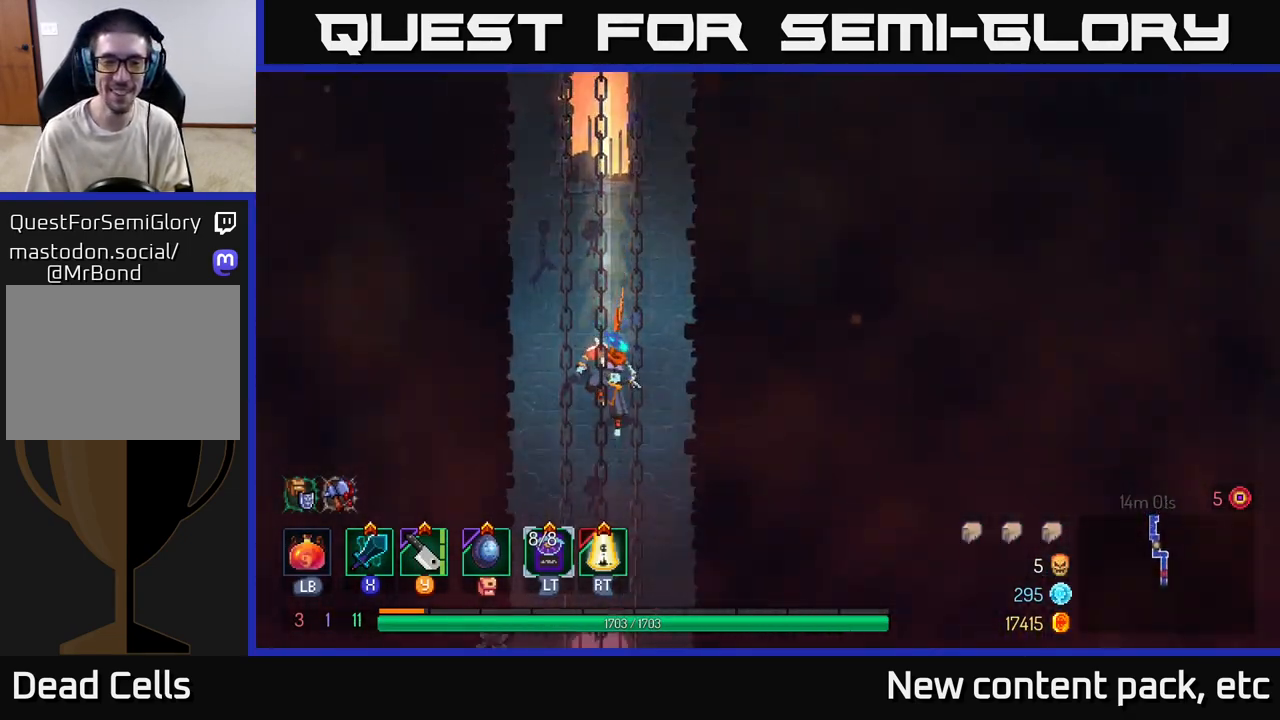
{"buttons": ["B"], "left_stick": "left", "right_stick": "center", "events": [[333, "left_stick", "left"], [483, "B", "down"]]}
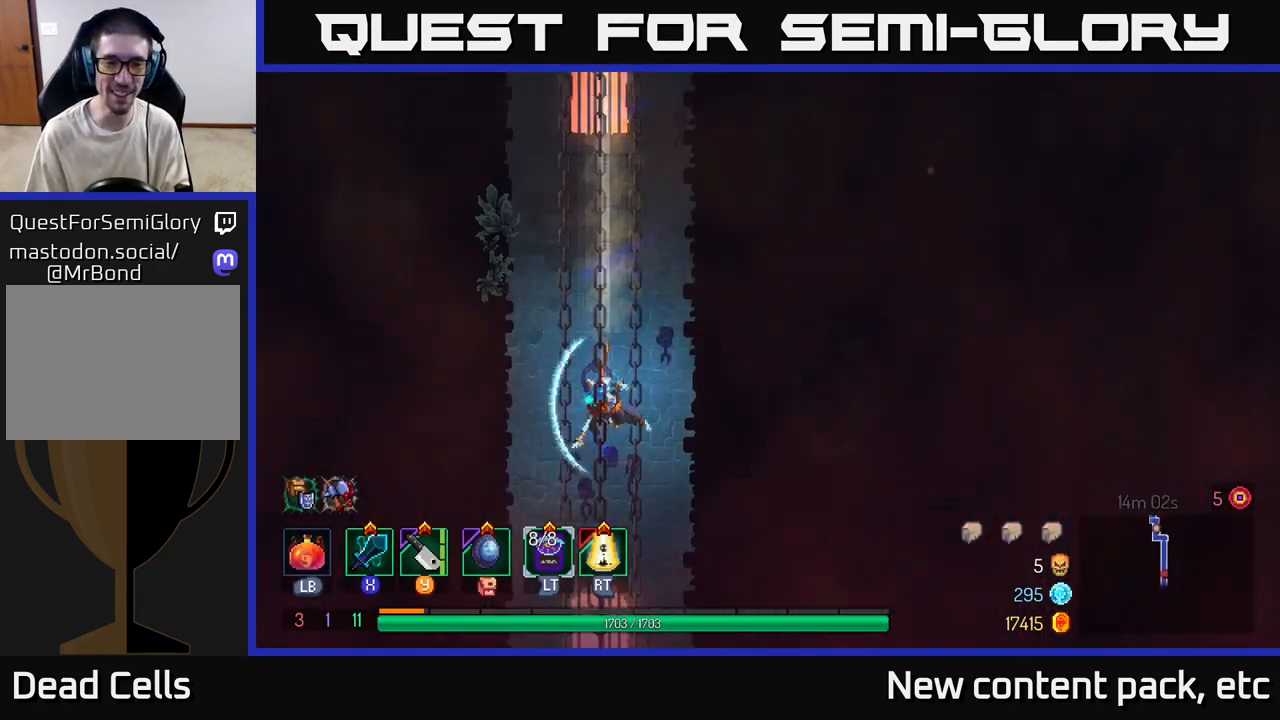
{"buttons": [], "left_stick": "left", "right_stick": "center", "events": [[133, "B", "up"]]}
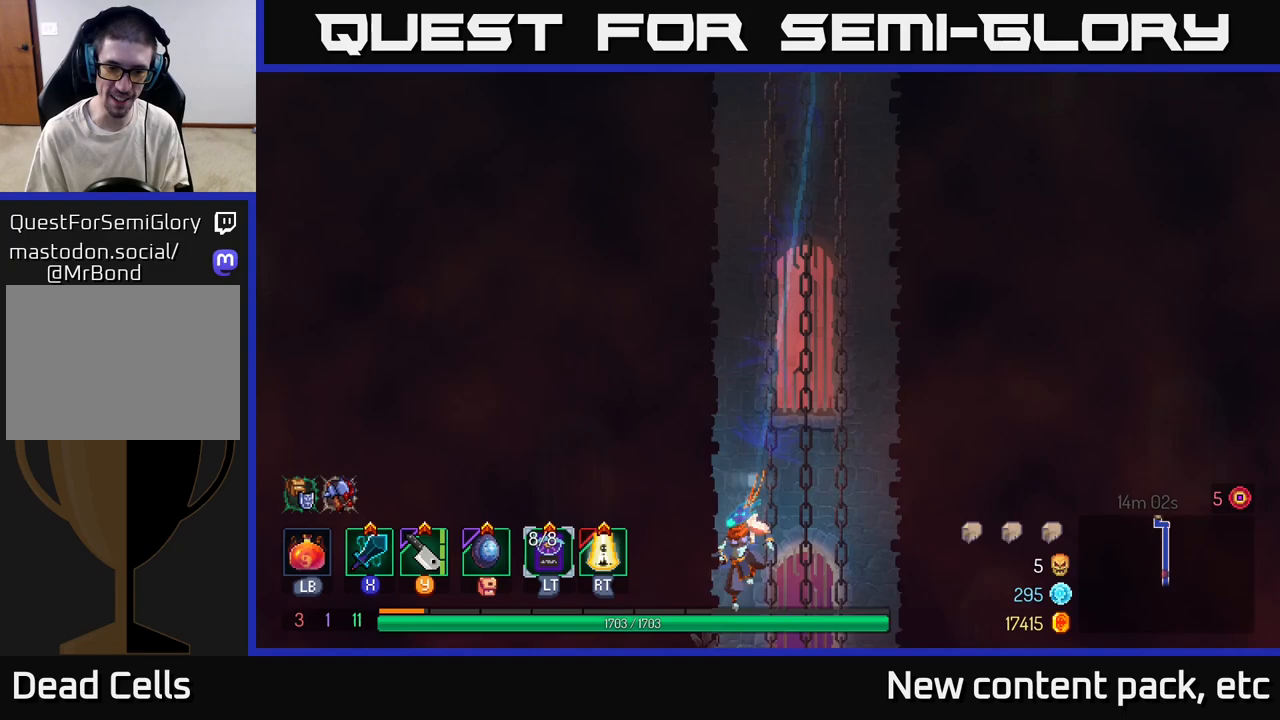
{"buttons": [], "left_stick": "down", "right_stick": "center", "events": [[333, "left_stick", "down"], [367, "A", "down"], [450, "A", "up"]]}
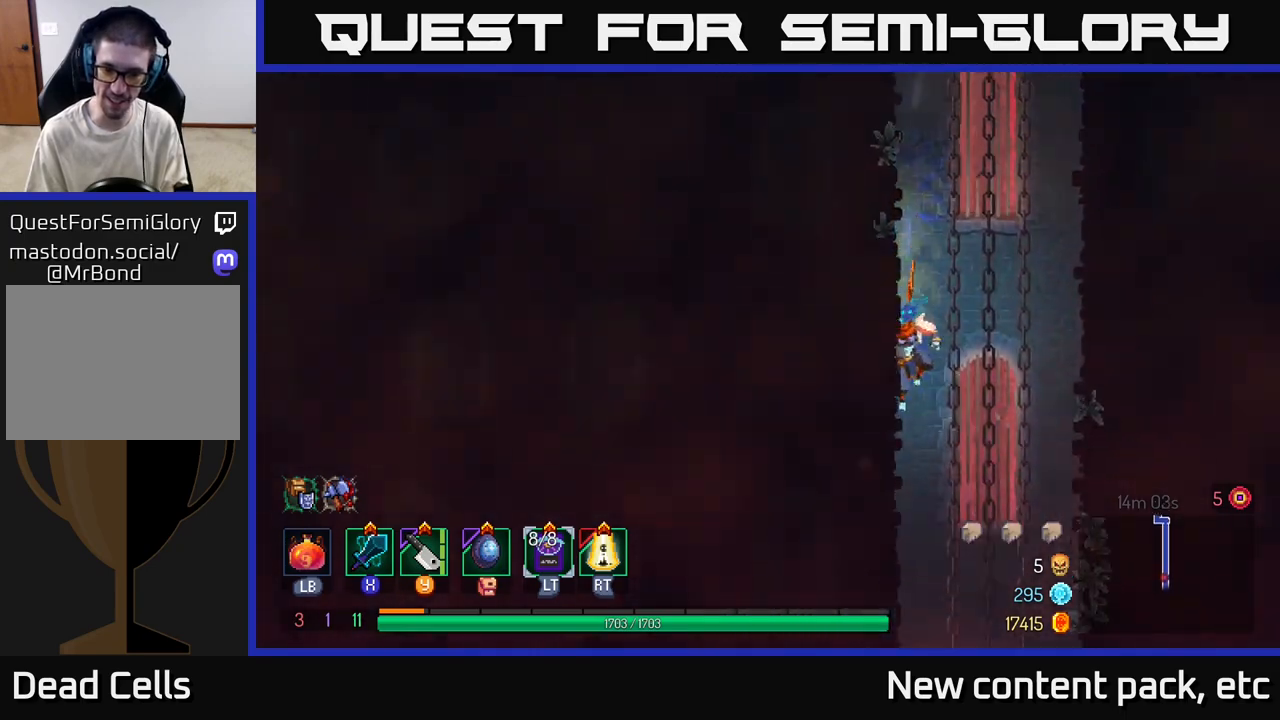
{"buttons": [], "left_stick": "center", "right_stick": "center", "events": [[17, "left_stick", "center"]]}
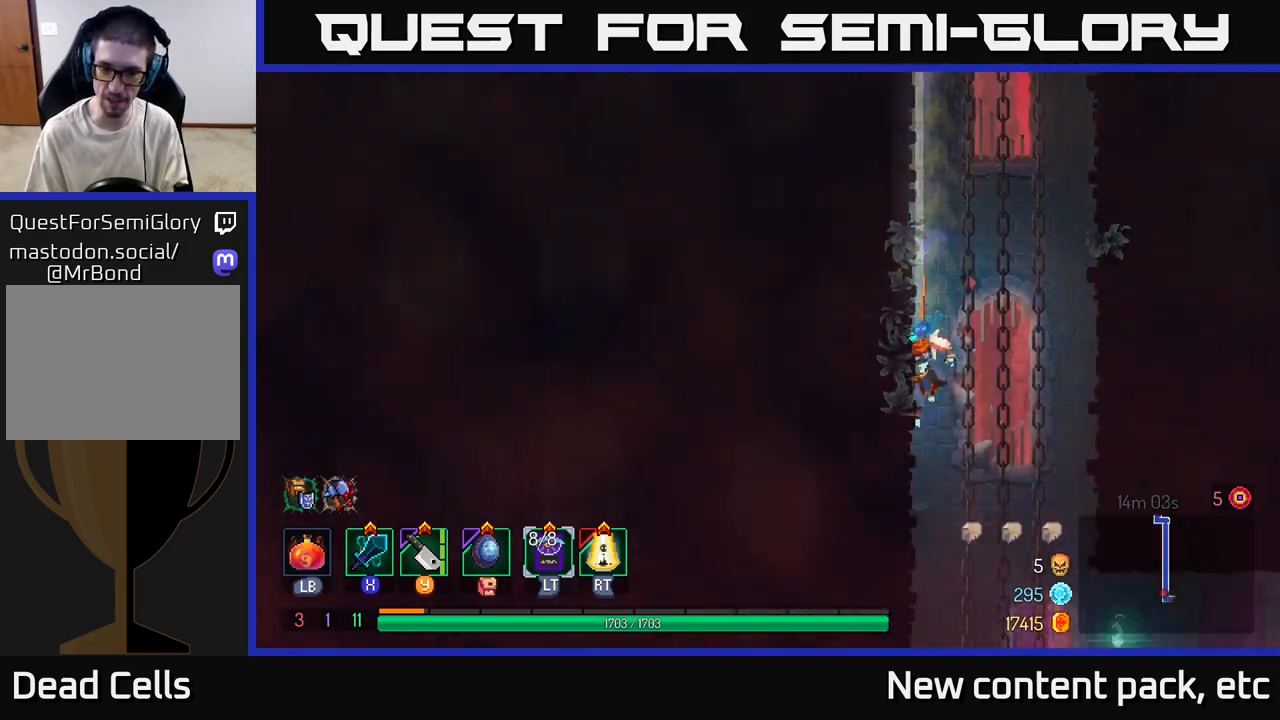
{"buttons": [], "left_stick": "down", "right_stick": "center", "events": [[33, "left_stick", "left"], [67, "B", "down"], [200, "B", "up"], [500, "left_stick", "down"]]}
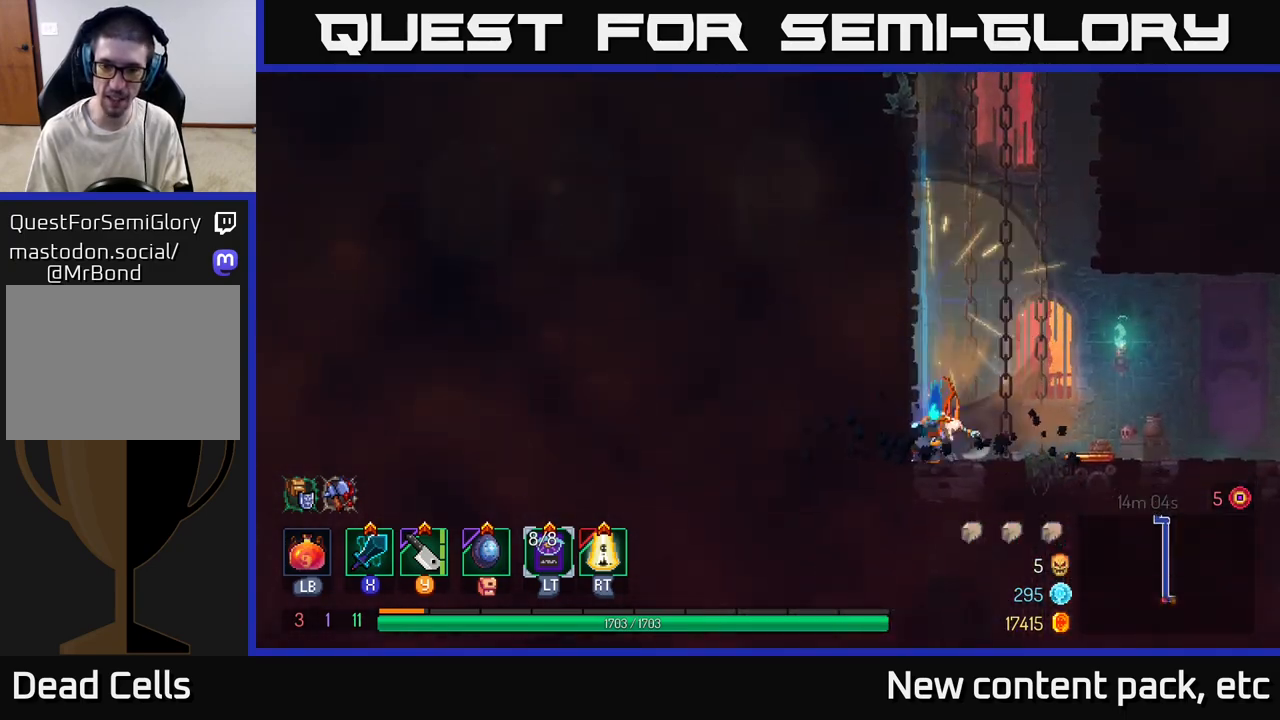
{"buttons": [], "left_stick": "right", "right_stick": "center", "events": [[117, "left_stick", "right"], [150, "B", "down"], [267, "B", "up"], [400, "B", "down"], [500, "B", "up"]]}
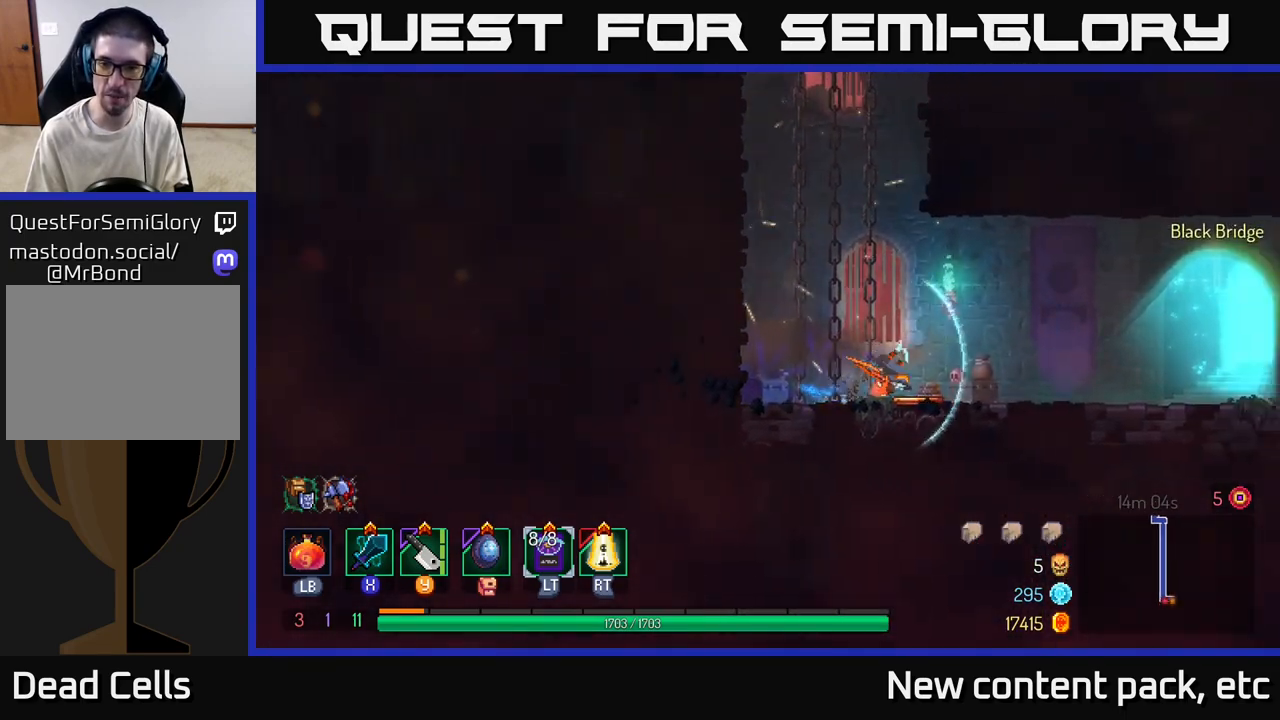
{"buttons": [], "left_stick": "right", "right_stick": "center", "events": [[100, "B", "down"], [183, "B", "up"]]}
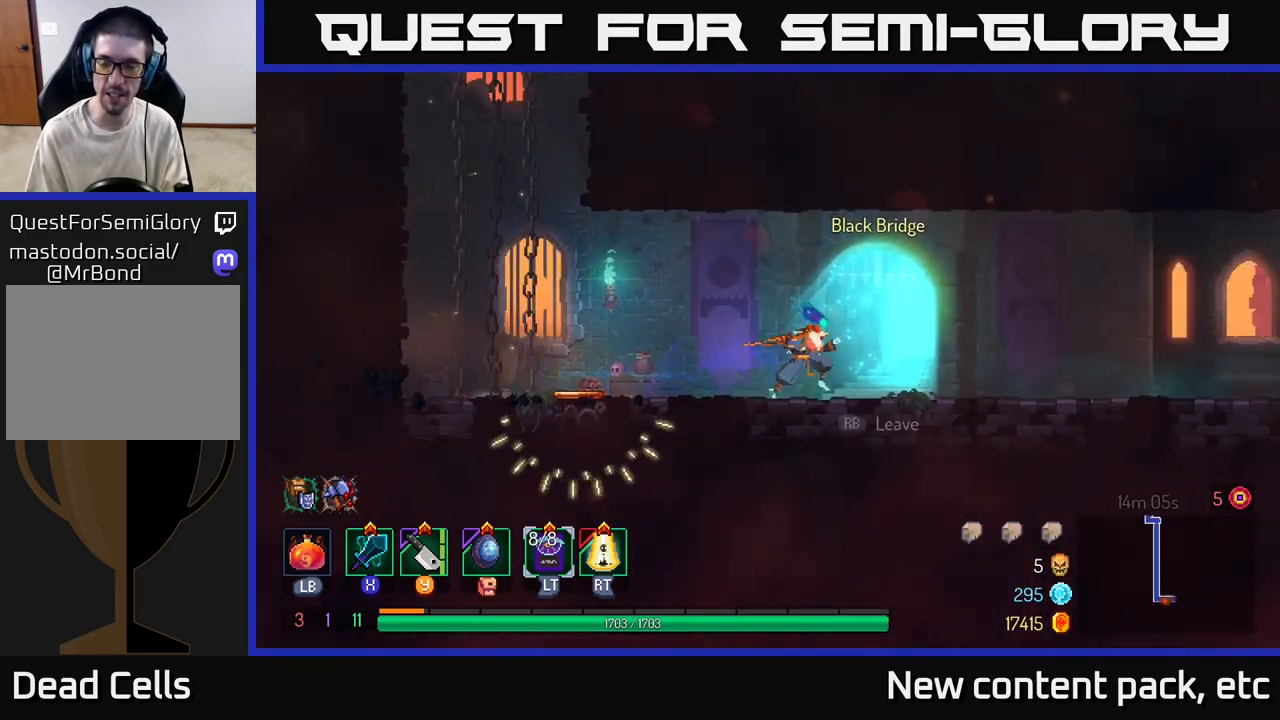
{"buttons": ["A"], "left_stick": "right", "right_stick": "center", "events": [[450, "A", "down"]]}
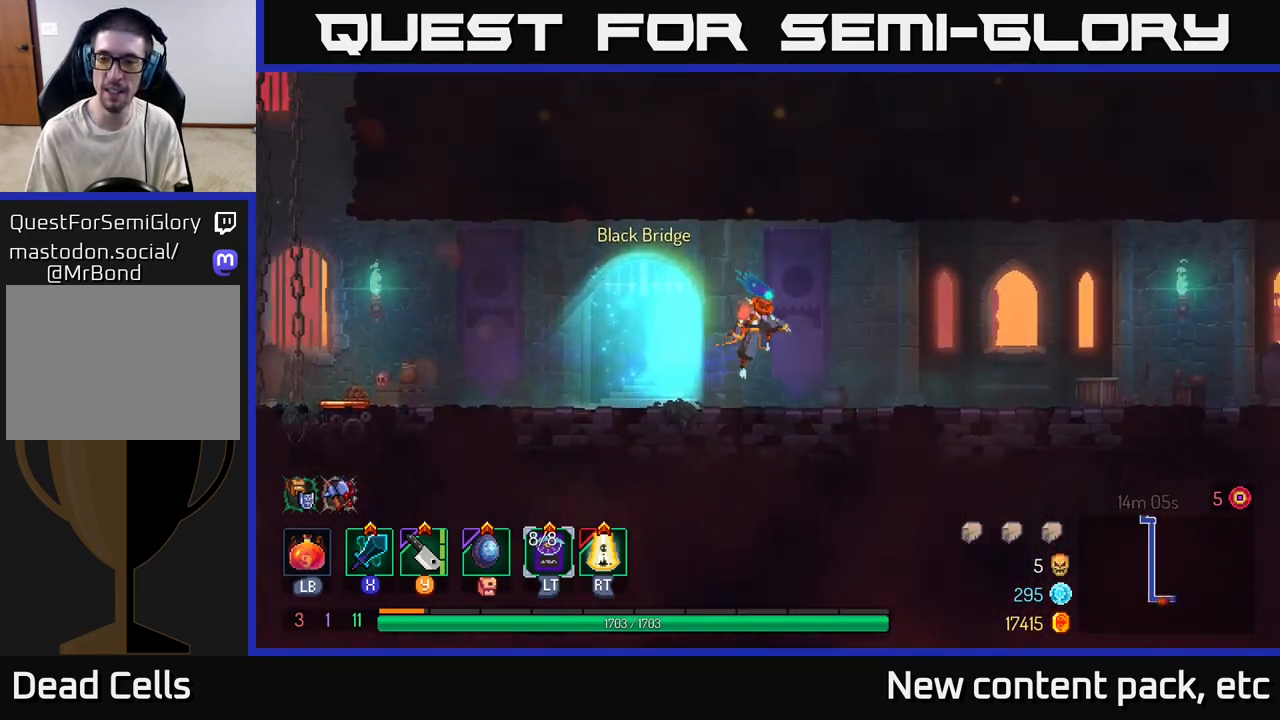
{"buttons": ["B"], "left_stick": "right", "right_stick": "center", "events": [[133, "A", "up"], [483, "B", "down"]]}
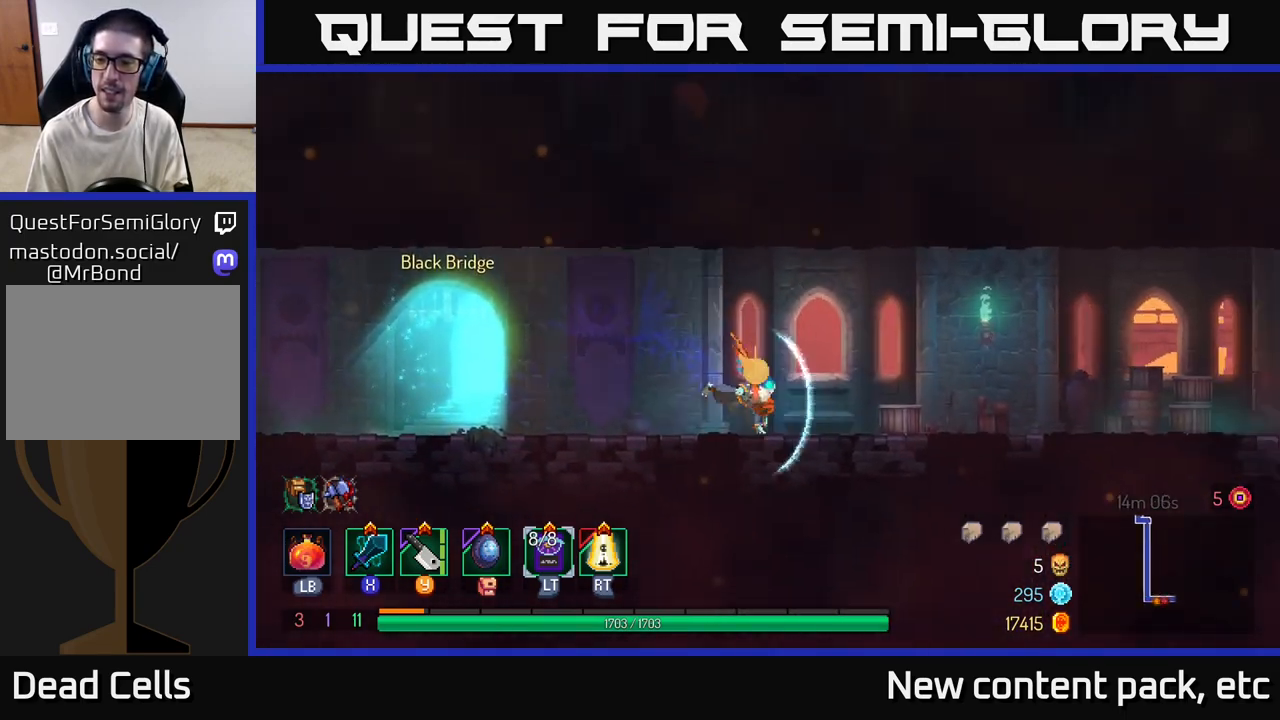
{"buttons": [], "left_stick": "right", "right_stick": "center", "events": [[133, "B", "up"]]}
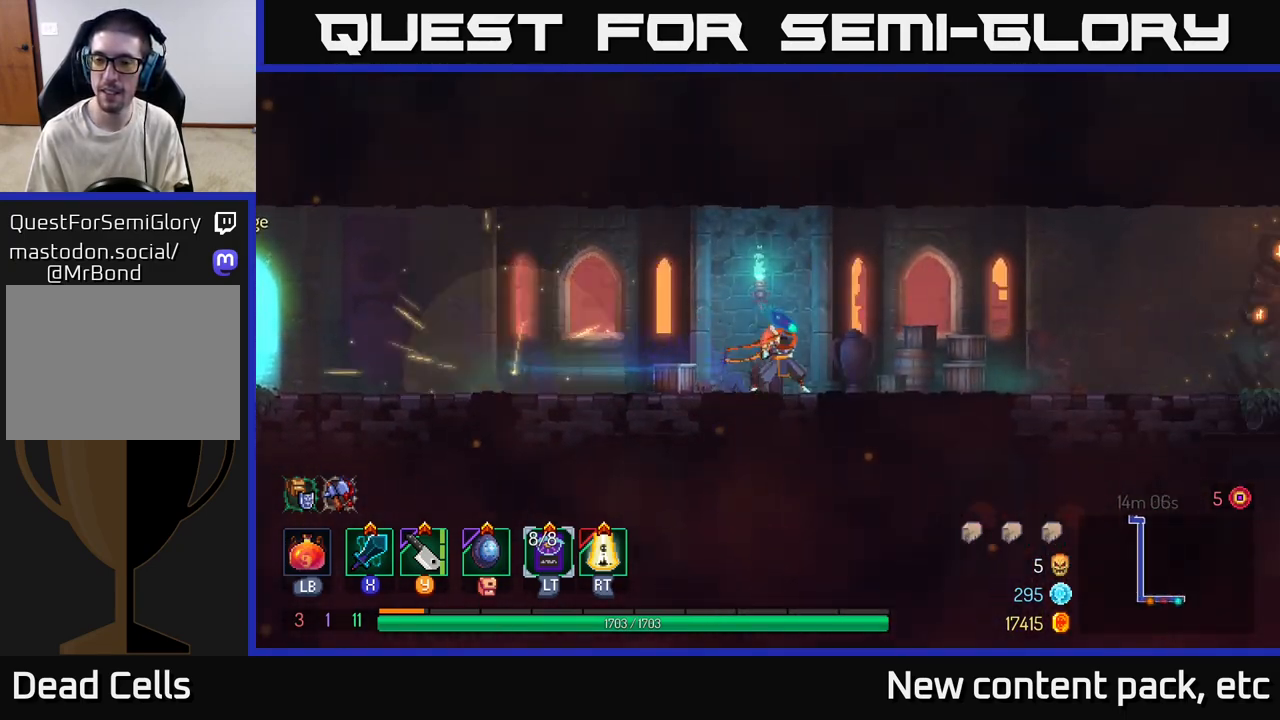
{"buttons": [], "left_stick": "right", "right_stick": "center", "events": []}
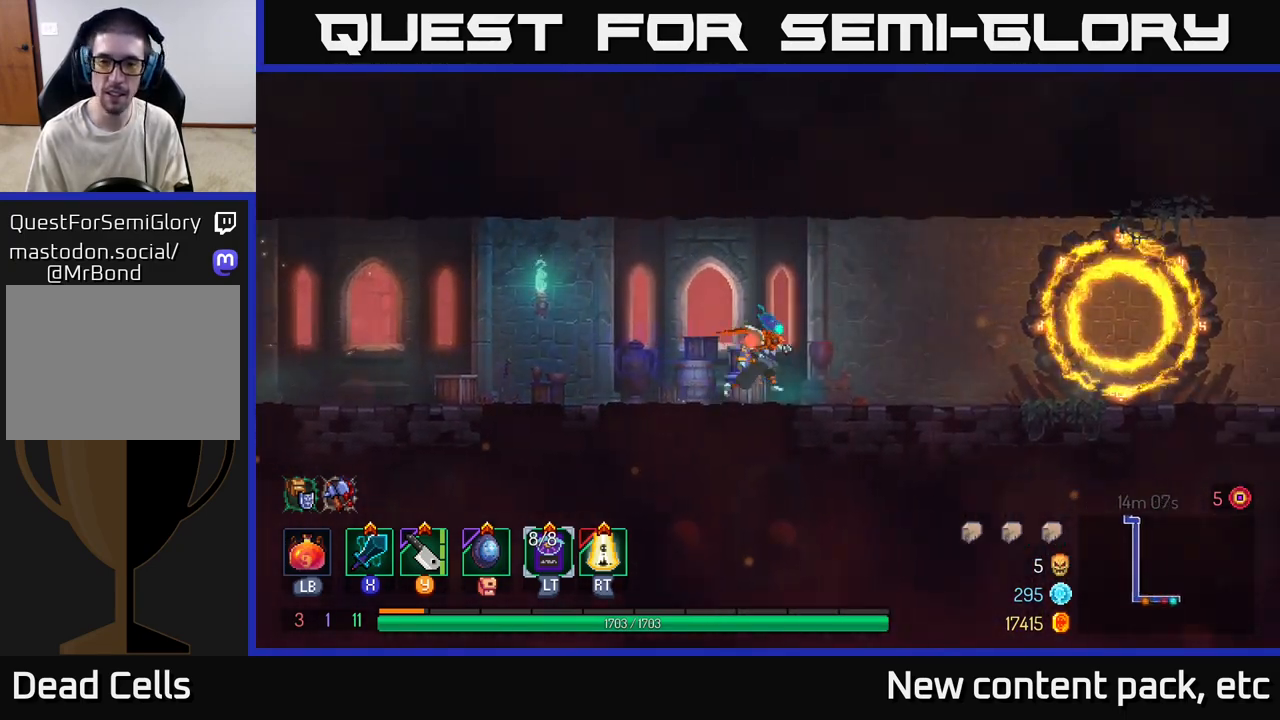
{"buttons": [], "left_stick": "center", "right_stick": "center", "events": [[133, "left_stick", "center"], [200, "START", "down"], [300, "START", "up"]]}
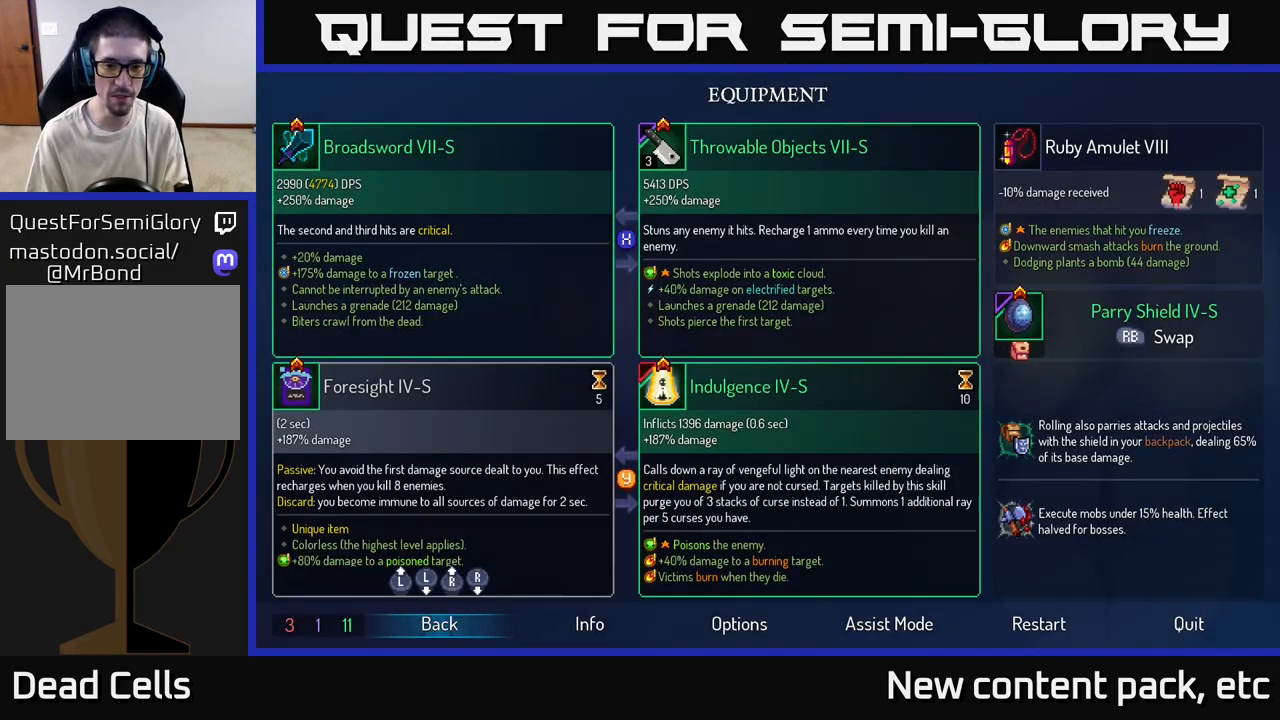
{"buttons": [], "left_stick": "center", "right_stick": "center", "events": []}